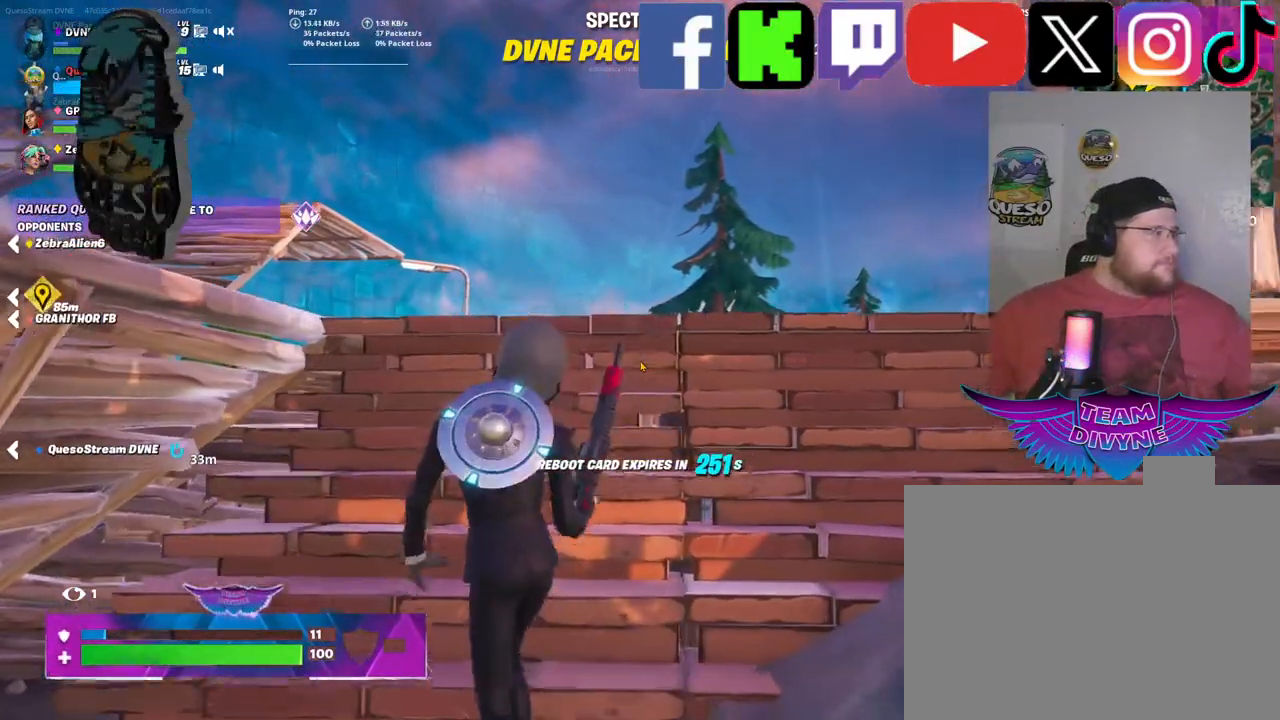
Gameplay with keyboard and mouse; each line is a JSON object with the keys and mouse buttons held at the frame after it. "events" lists presses ("down") and releases ("up") of "1", "2", "3", "4", "5", "a", "alt", "c", "caps_lock", "ctrl", "d", "e", "f", "g", "q", "r", "s", "shift", "space", "t", "tab", "v", "w", "x", "z", "mouse_left", "mouse_wheel" and "mouse_right" between this image and that frame as [ms after this image, input, new state], when the widget could be followed in between. "mouse_left", "mouse_wheel", "mouse_right" = the "left", "wheel", "right" buttons of the "mouse" list. No other keys are recorded. "wheel" means that the mouse wheel is clicked or scrolled. "mouse_move" is the direction in which the mouse moves at that frame (one of eight, or "still"), when it could be read.
{"keys": [], "mouse": [], "mouse_move": "left", "events": []}
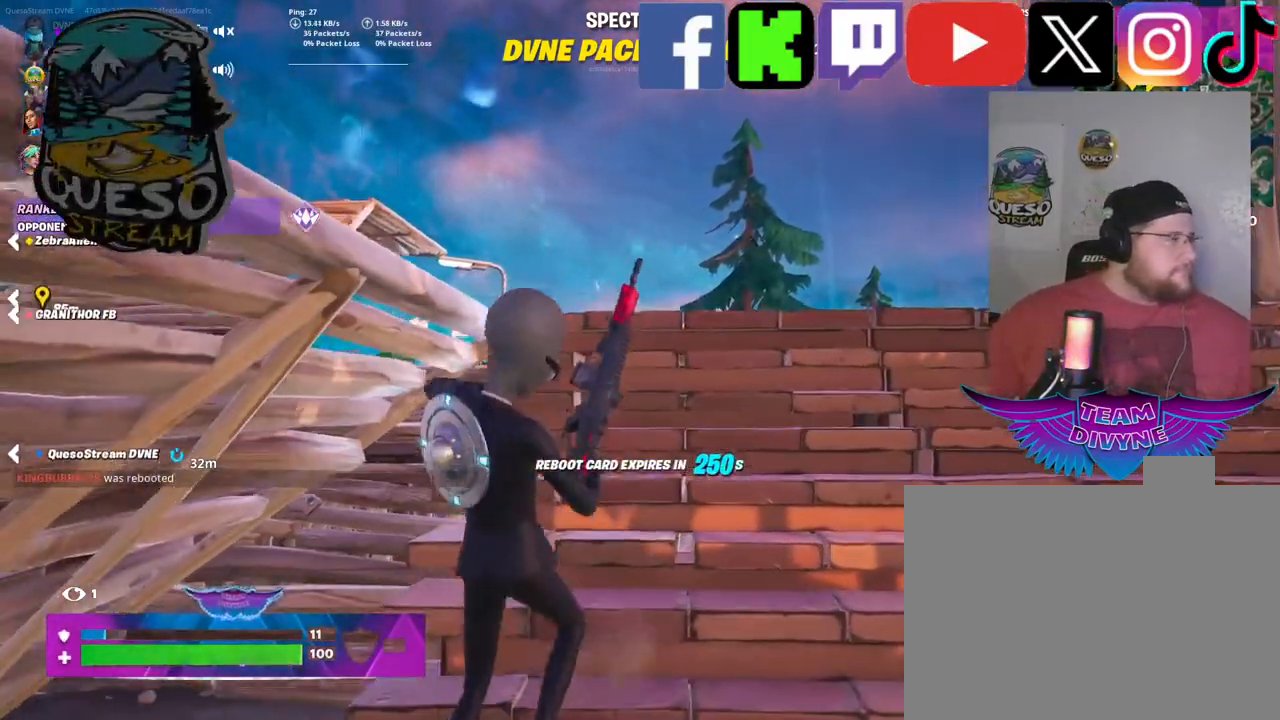
{"keys": [], "mouse": [], "mouse_move": "up-left", "events": []}
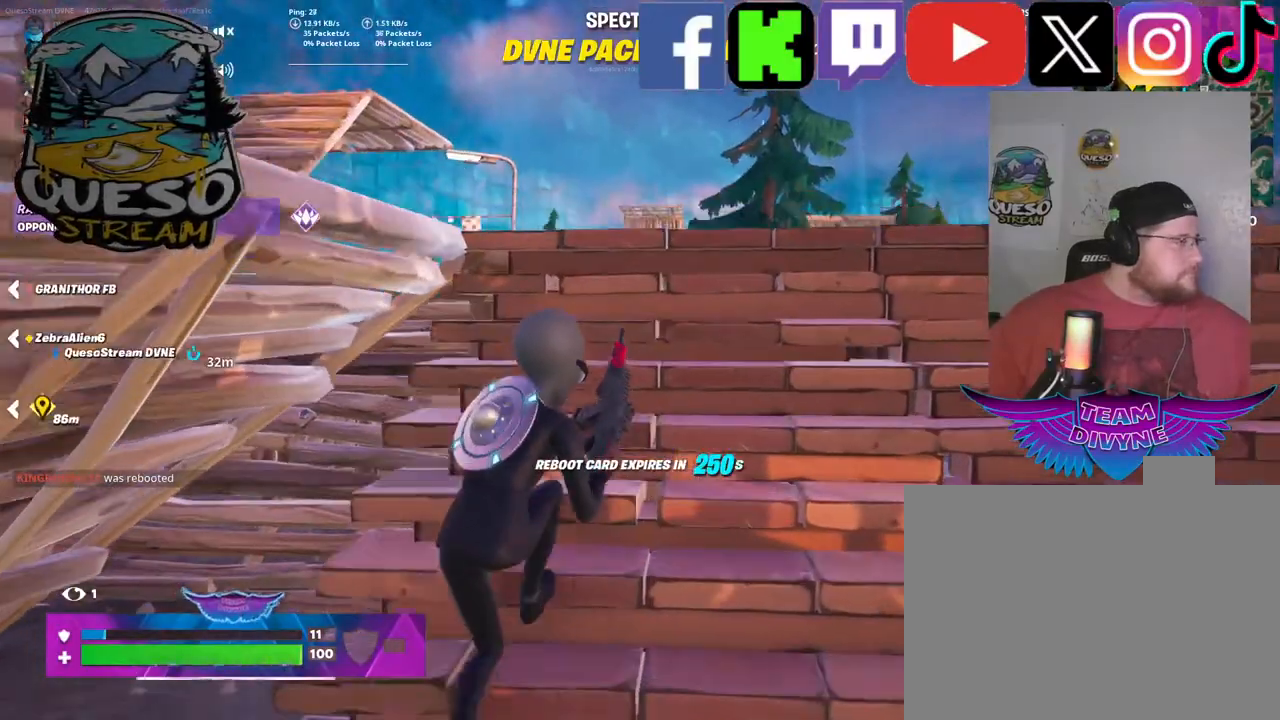
{"keys": [], "mouse": [], "mouse_move": "right", "events": []}
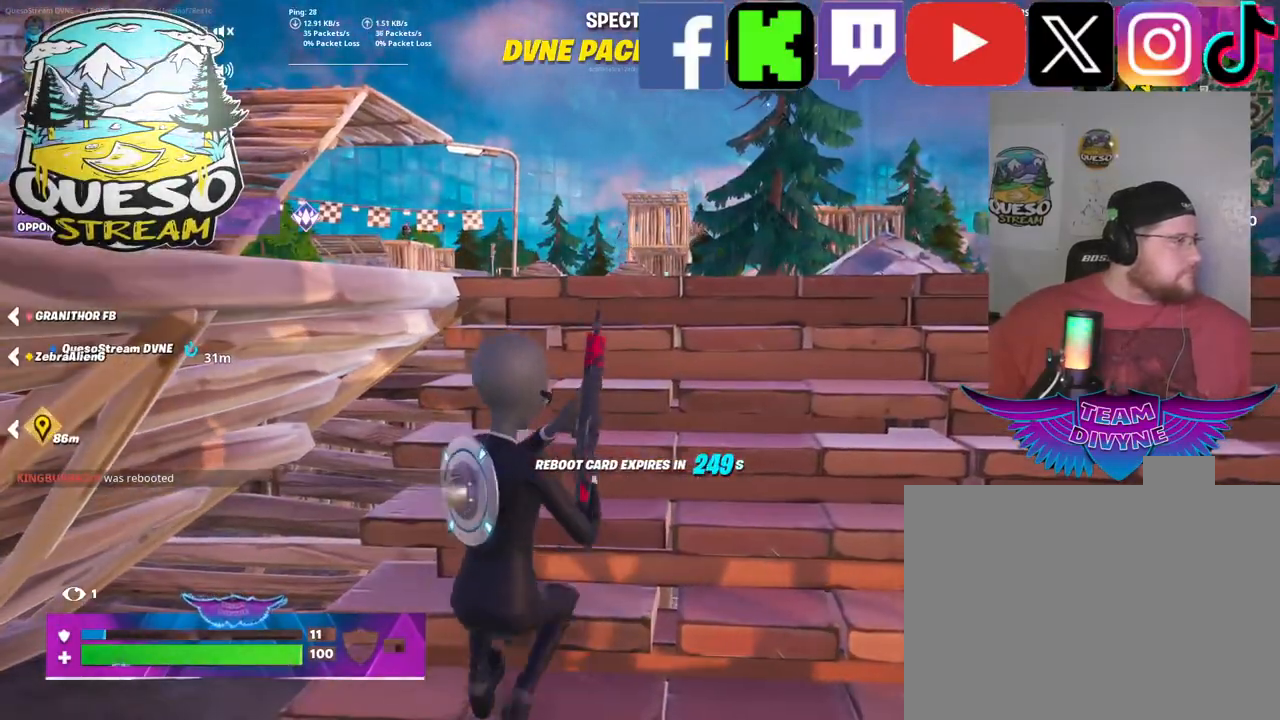
{"keys": [], "mouse": ["left"], "mouse_move": "still", "events": [[384, "mouse_left", "down"]]}
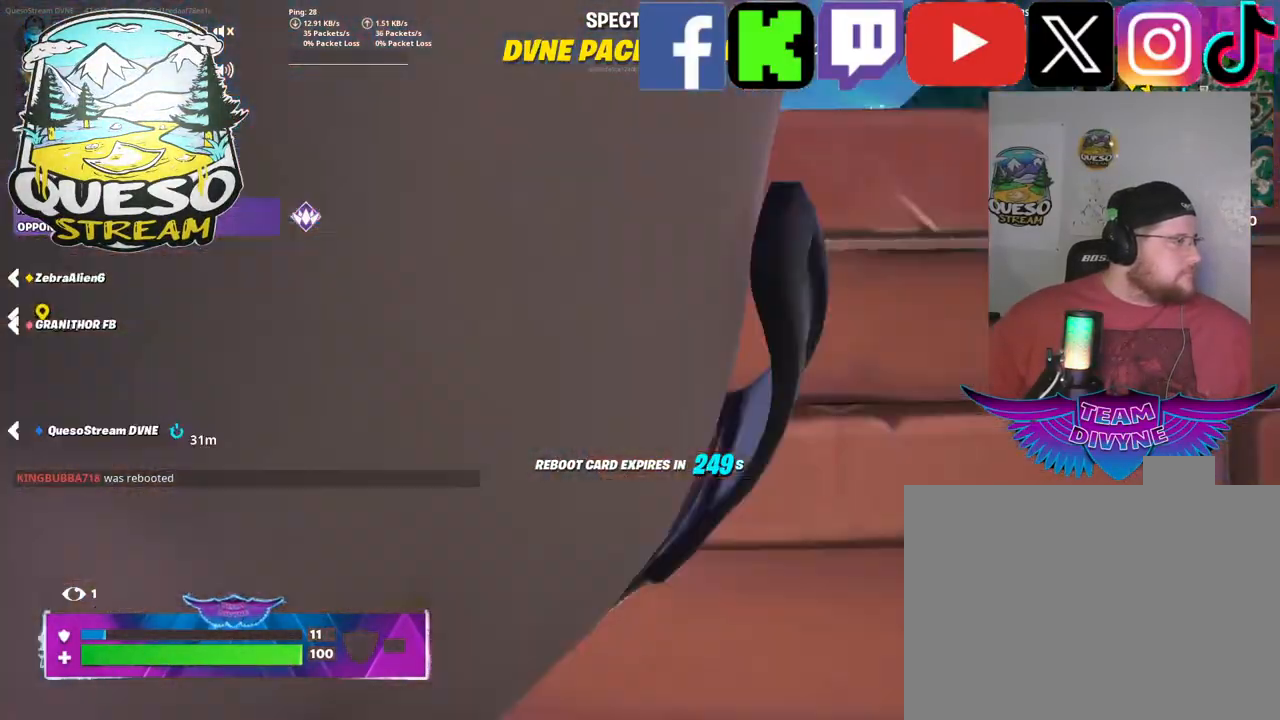
{"keys": [], "mouse": [], "mouse_move": "still", "events": [[67, "mouse_left", "up"]]}
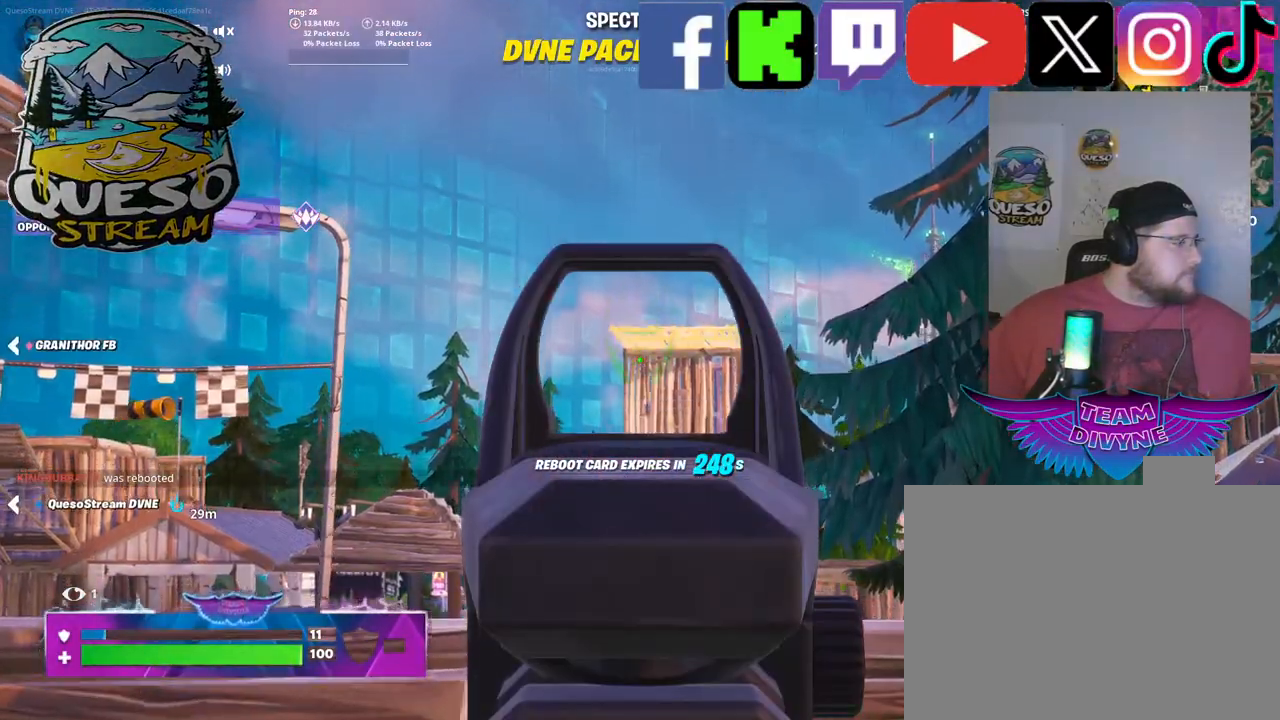
{"keys": [], "mouse": [], "mouse_move": "down-right", "events": []}
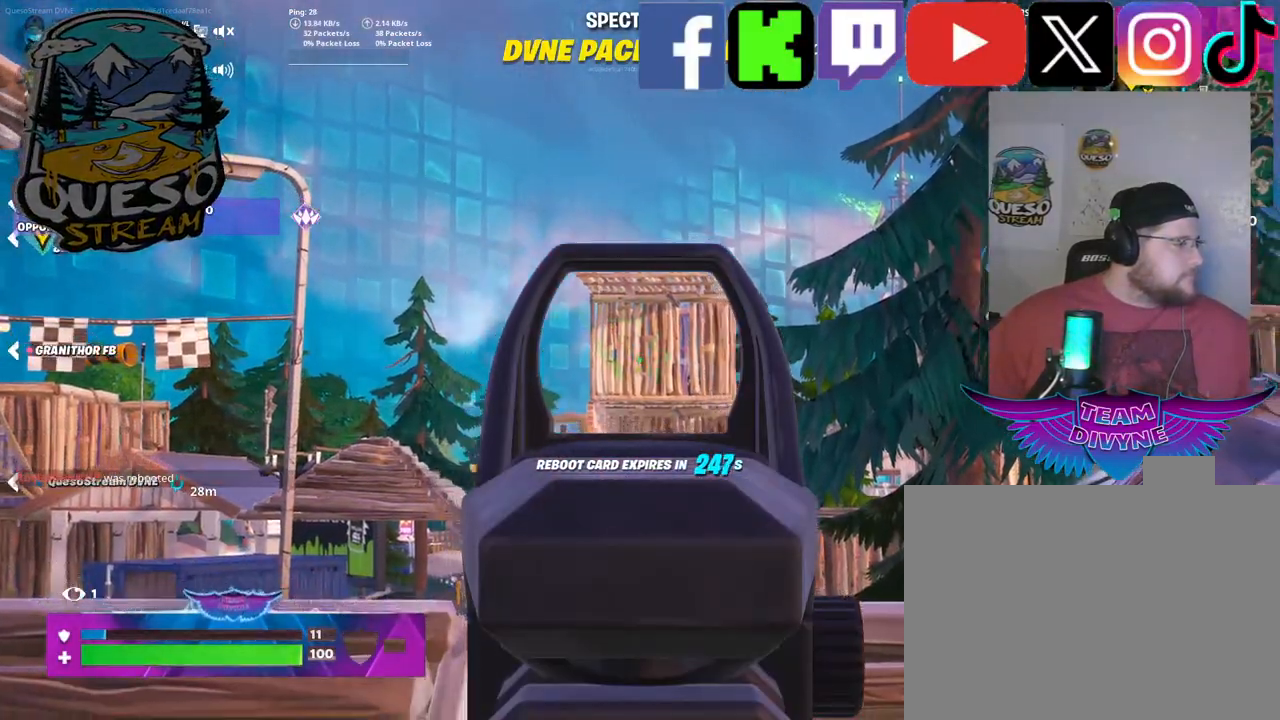
{"keys": [], "mouse": [], "mouse_move": "up-left", "events": []}
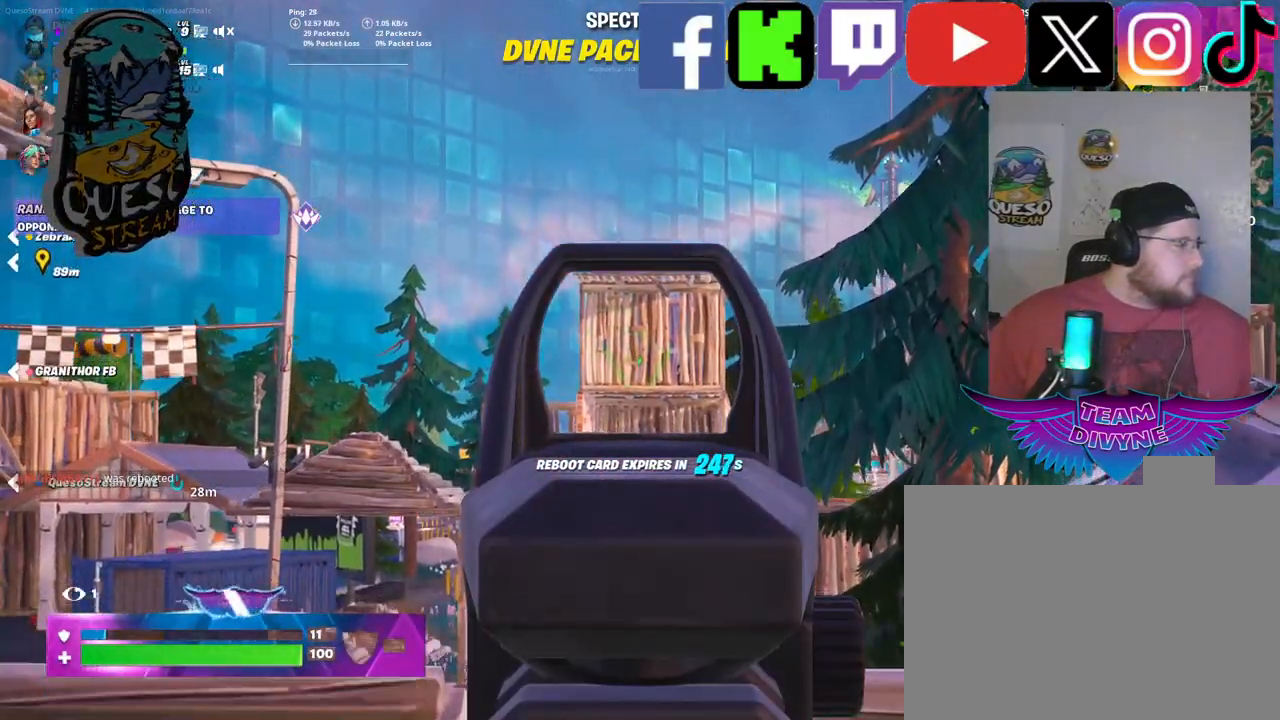
{"keys": [], "mouse": [], "mouse_move": "up", "events": []}
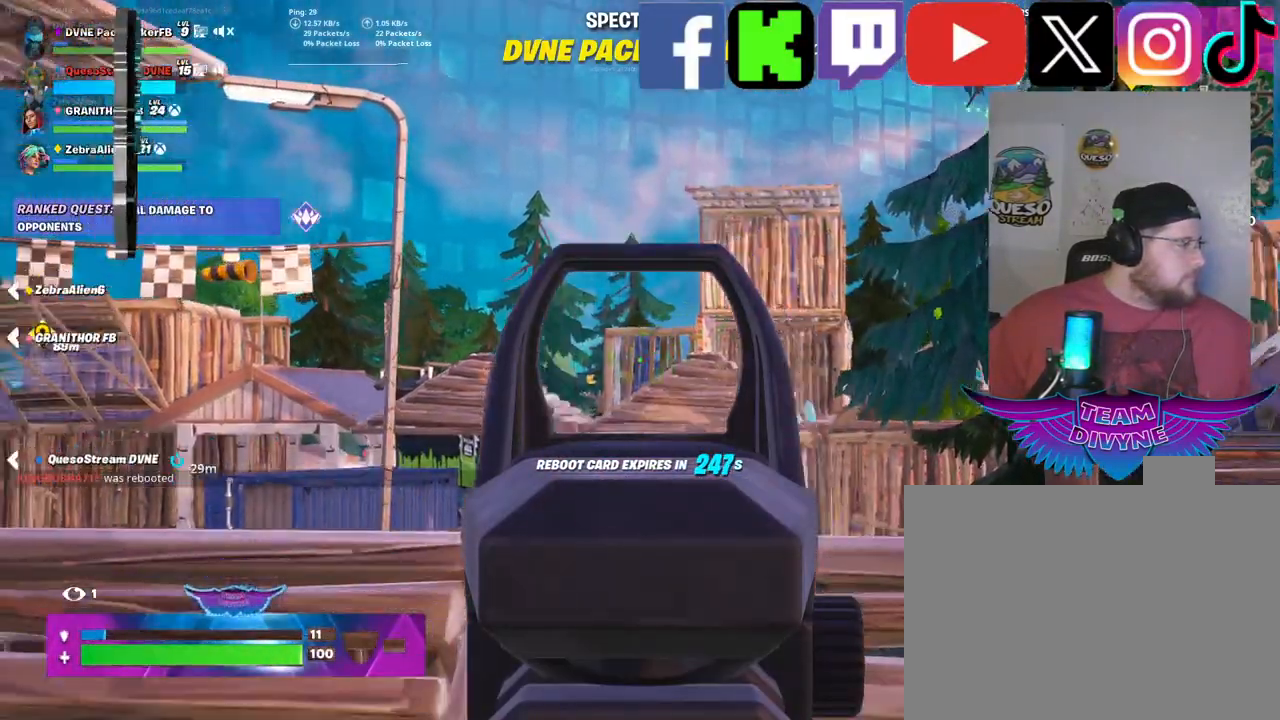
{"keys": [], "mouse": [], "mouse_move": "down-left", "events": []}
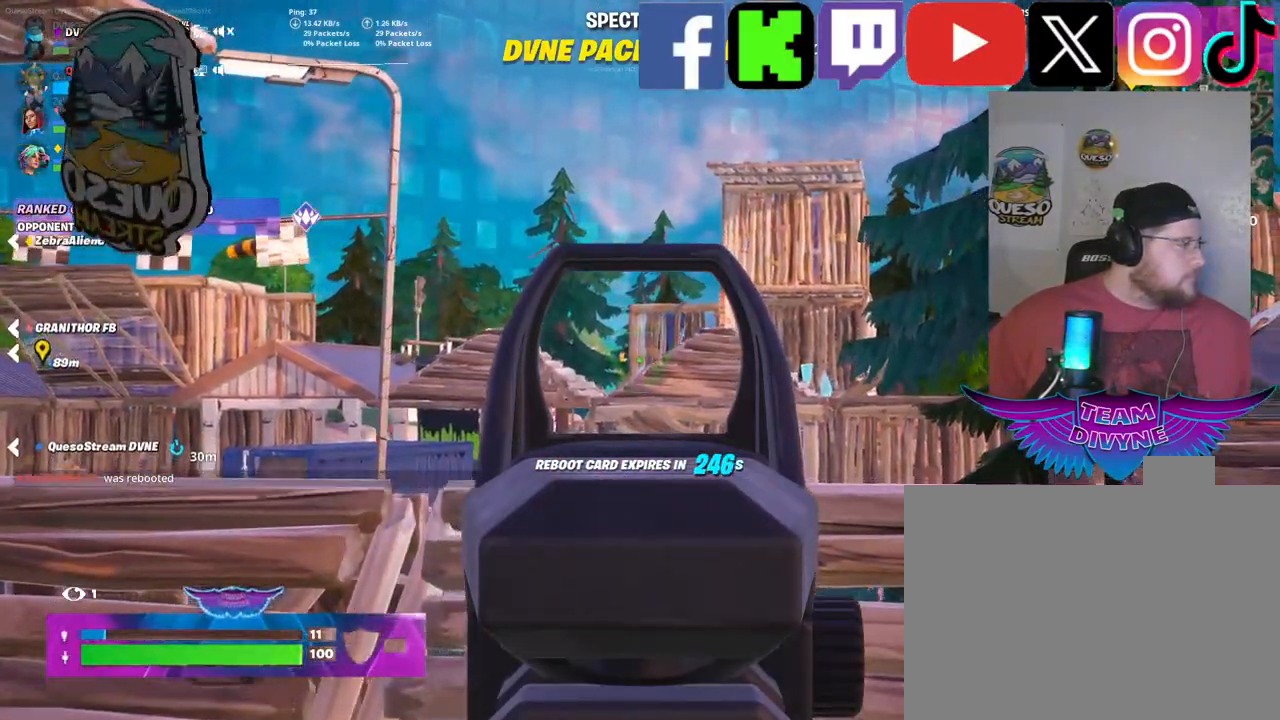
{"keys": [], "mouse": [], "mouse_move": "right", "events": []}
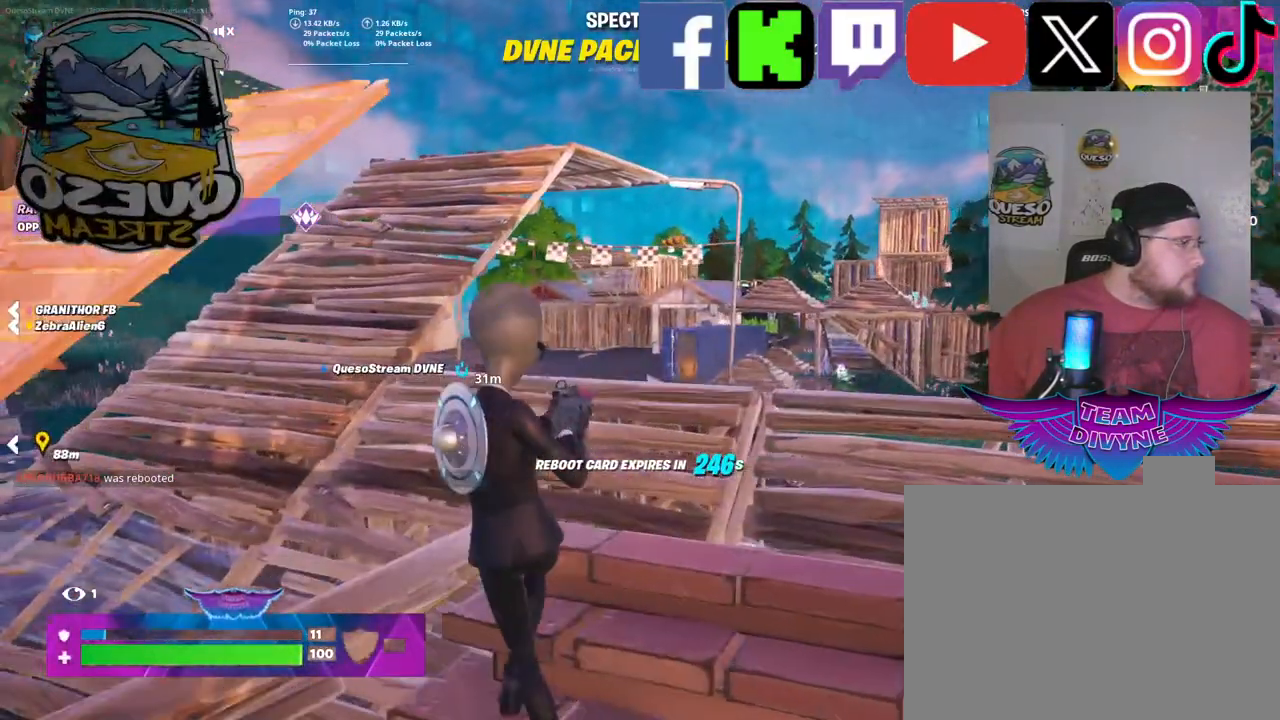
{"keys": [], "mouse": [], "mouse_move": "still", "events": [[150, "mouse_left", "down"], [284, "mouse_left", "up"]]}
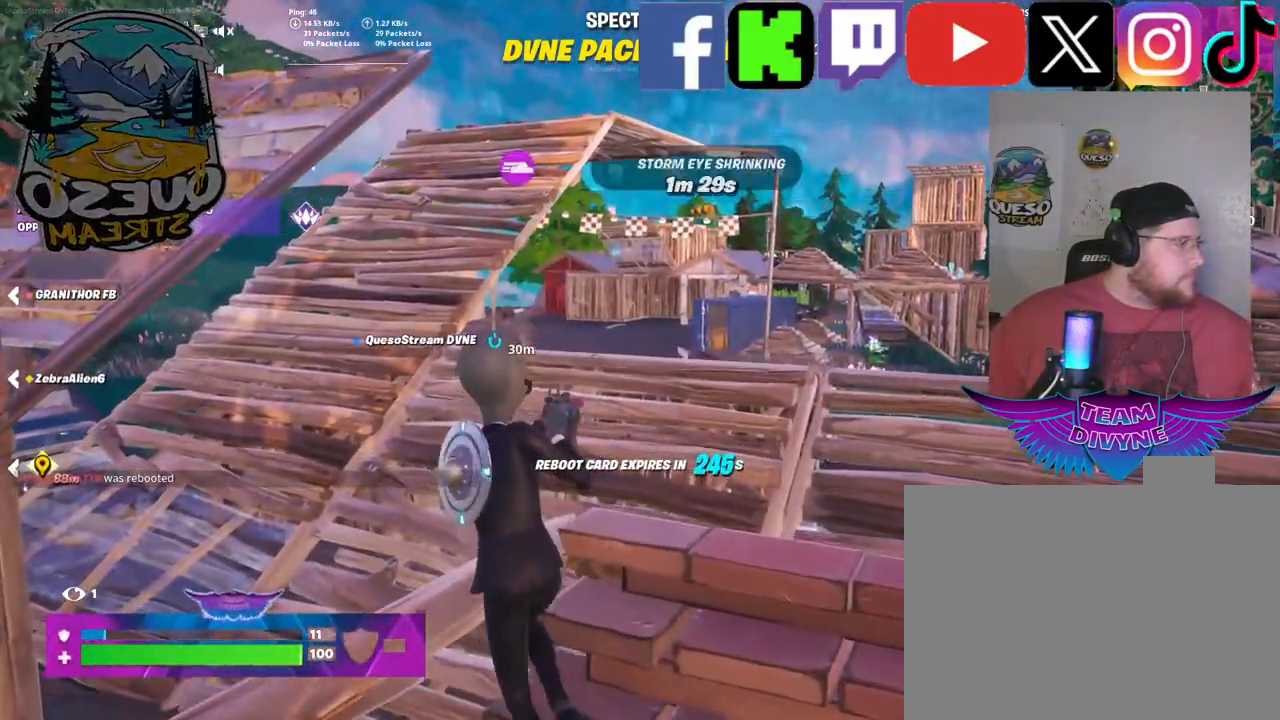
{"keys": [], "mouse": [], "mouse_move": "left", "events": []}
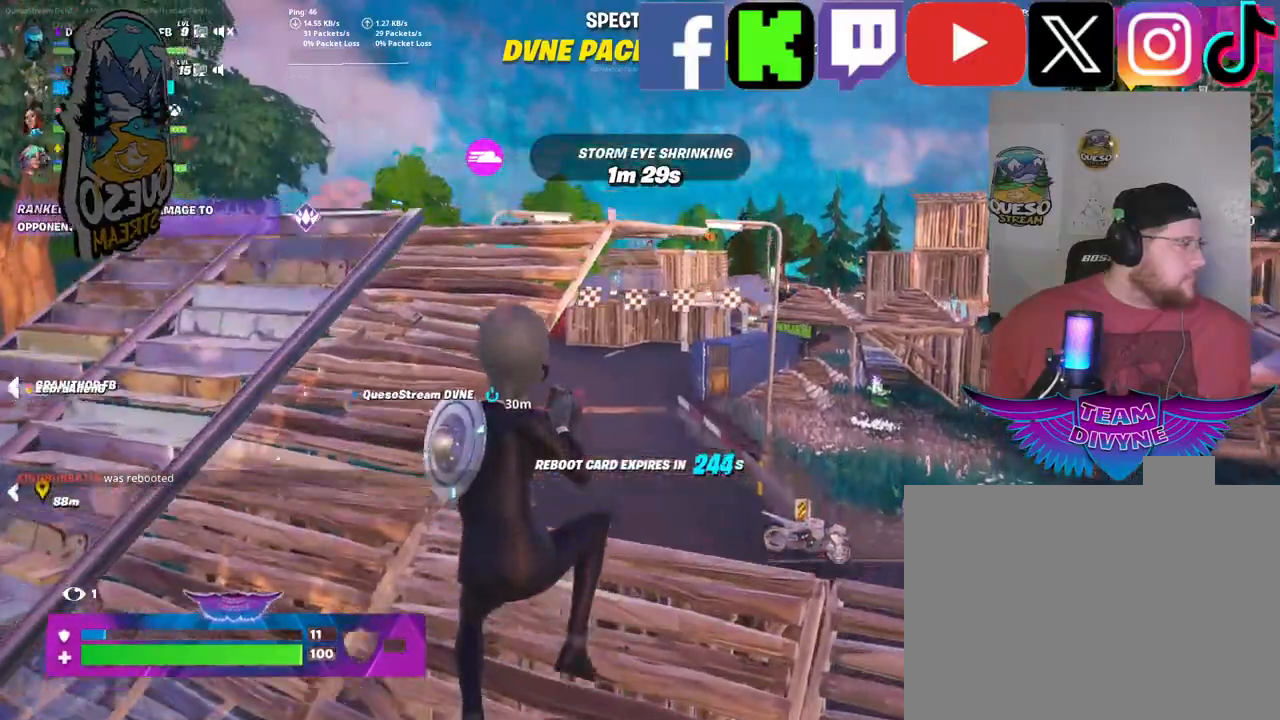
{"keys": [], "mouse": [], "mouse_move": "still", "events": []}
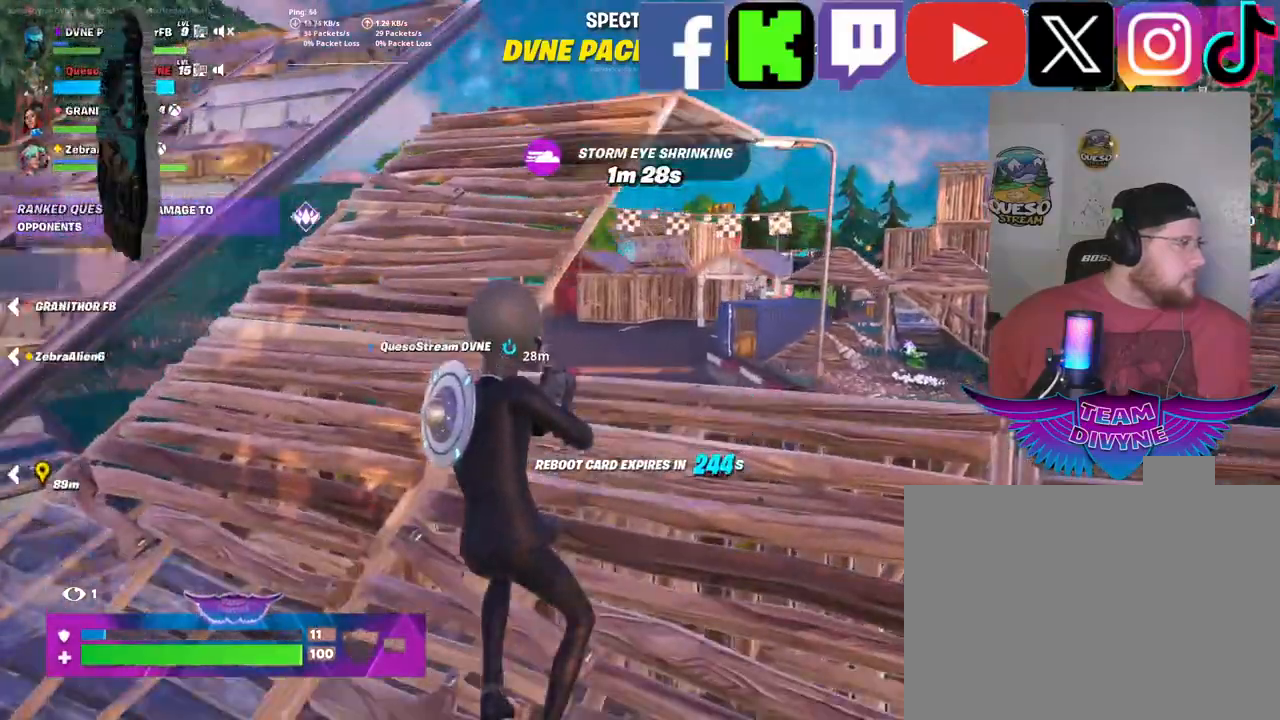
{"keys": [], "mouse": [], "mouse_move": "left", "events": []}
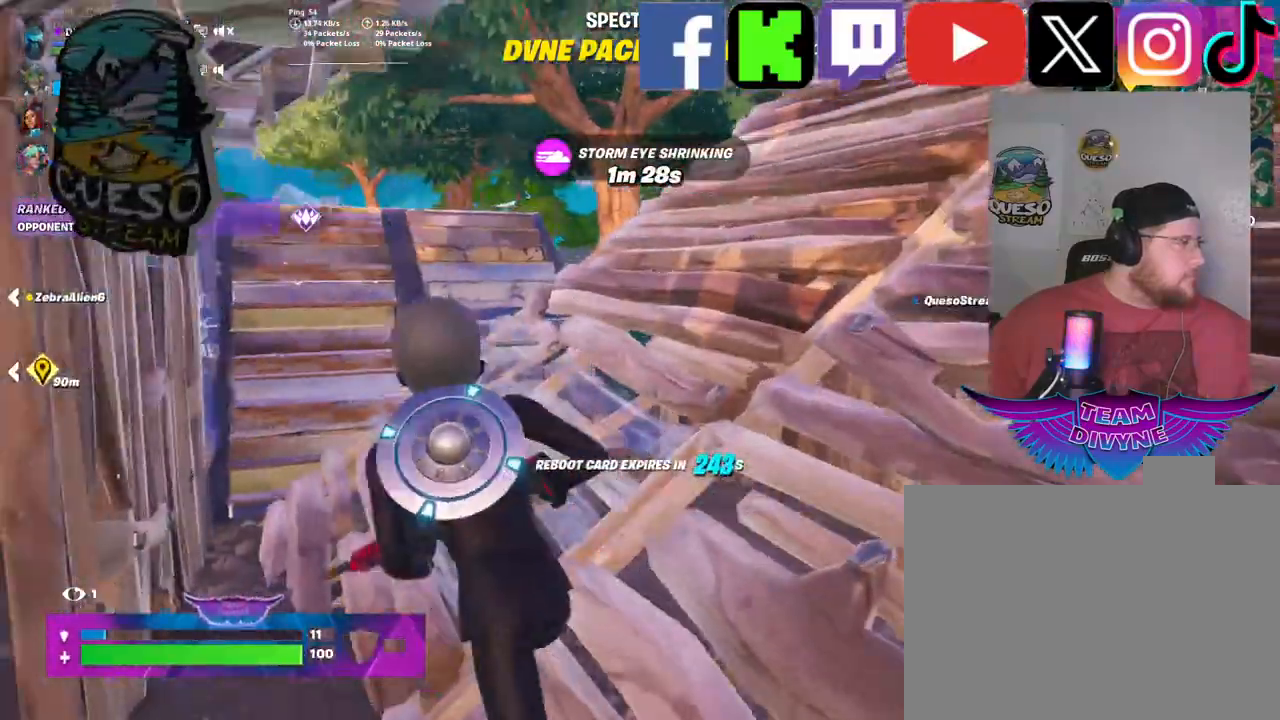
{"keys": [], "mouse": [], "mouse_move": "left", "events": []}
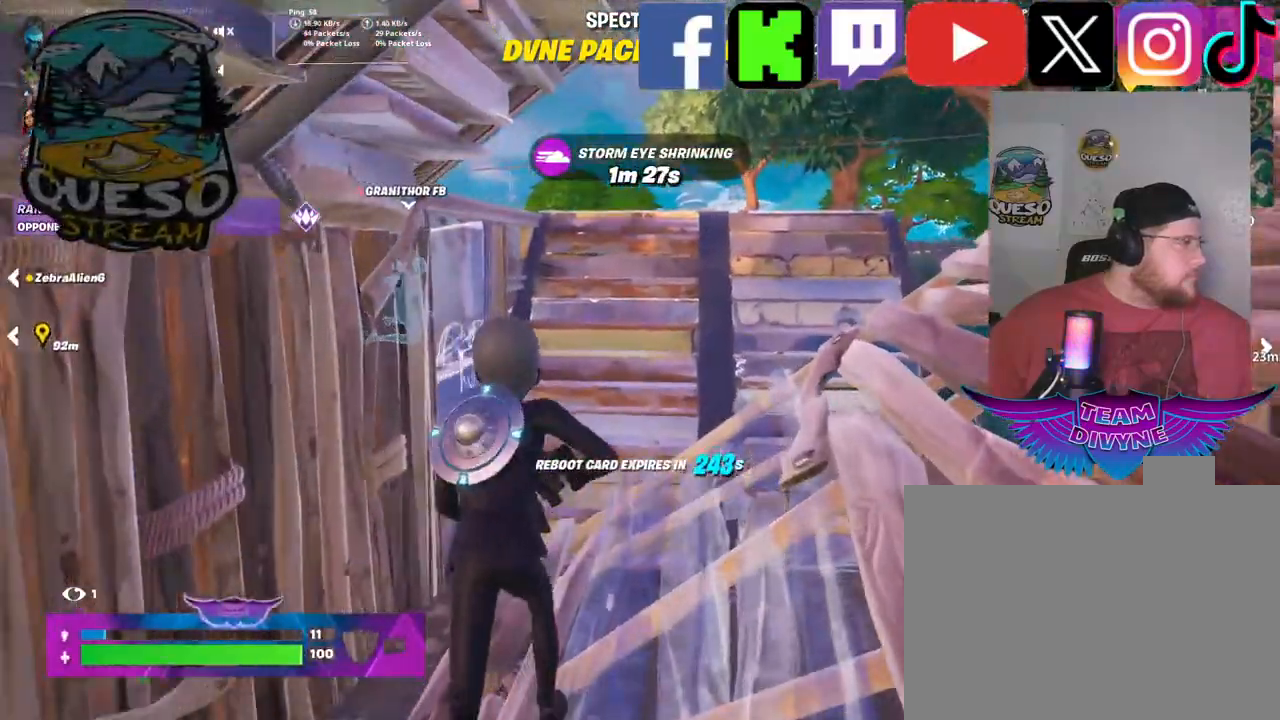
{"keys": [], "mouse": [], "mouse_move": "down-right", "events": []}
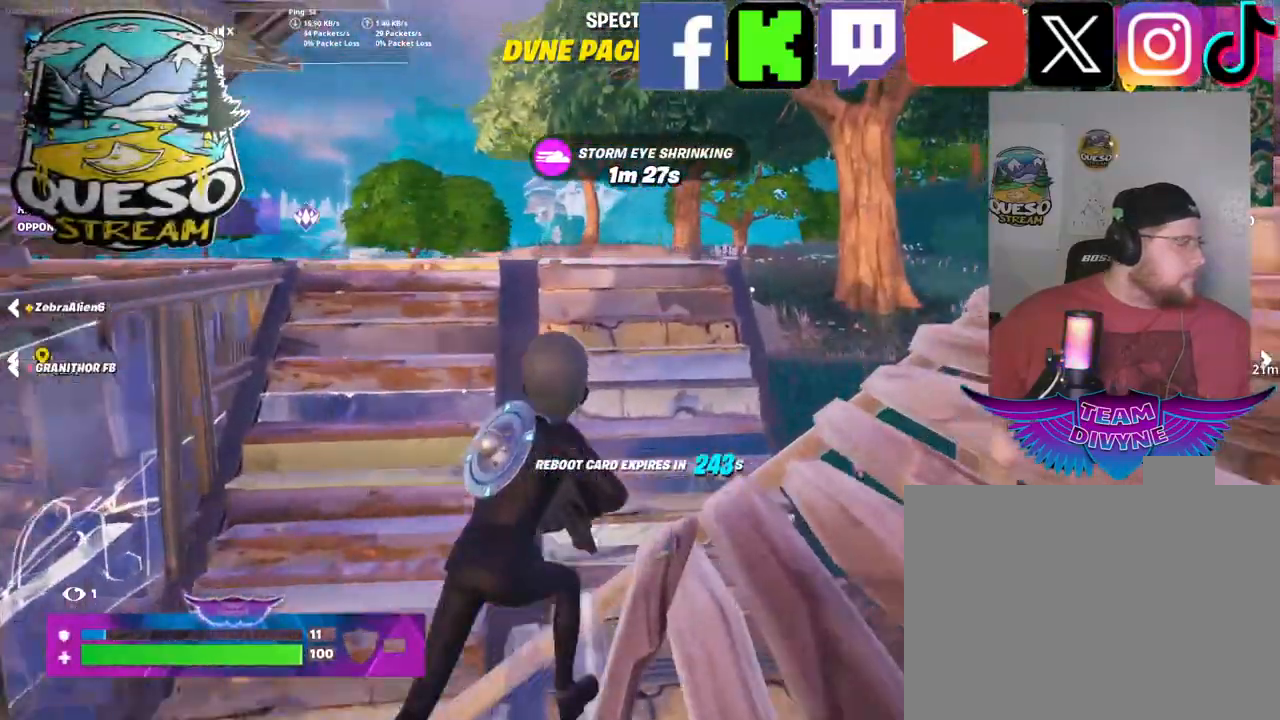
{"keys": [], "mouse": [], "mouse_move": "up-right", "events": []}
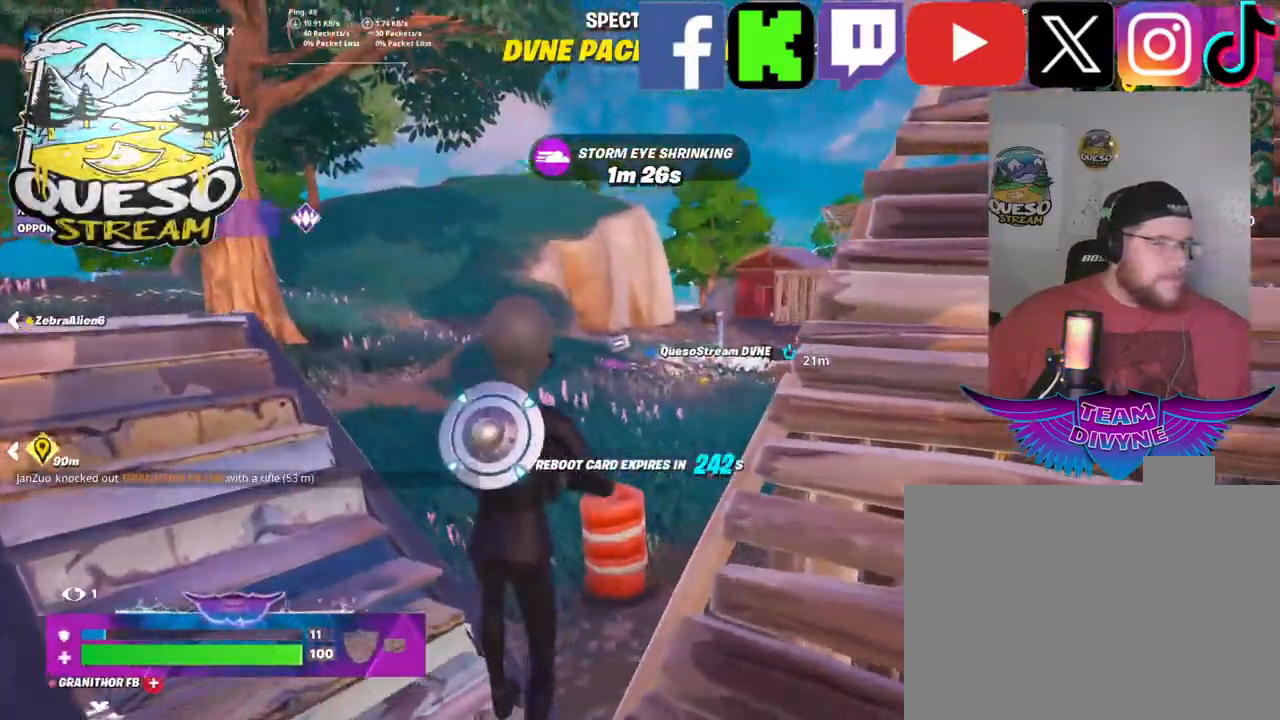
{"keys": [], "mouse": [], "mouse_move": "up-left", "events": []}
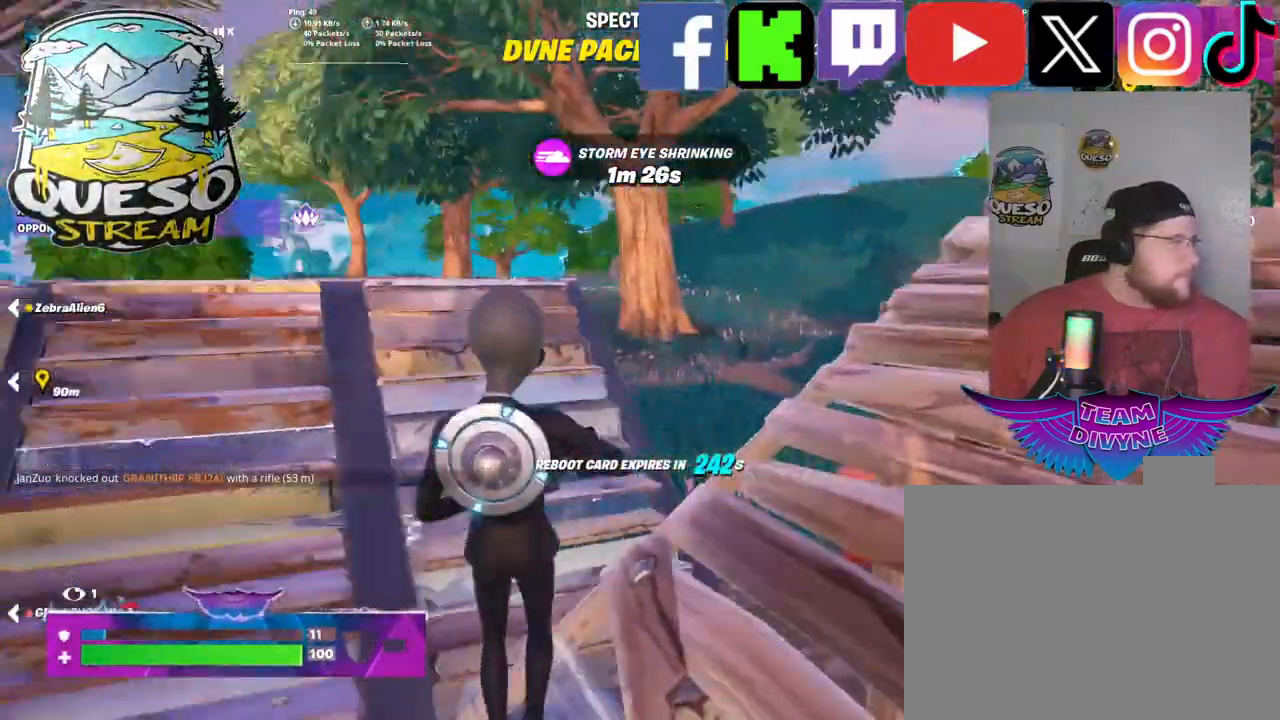
{"keys": [], "mouse": ["left"], "mouse_move": "still", "events": [[450, "mouse_left", "down"]]}
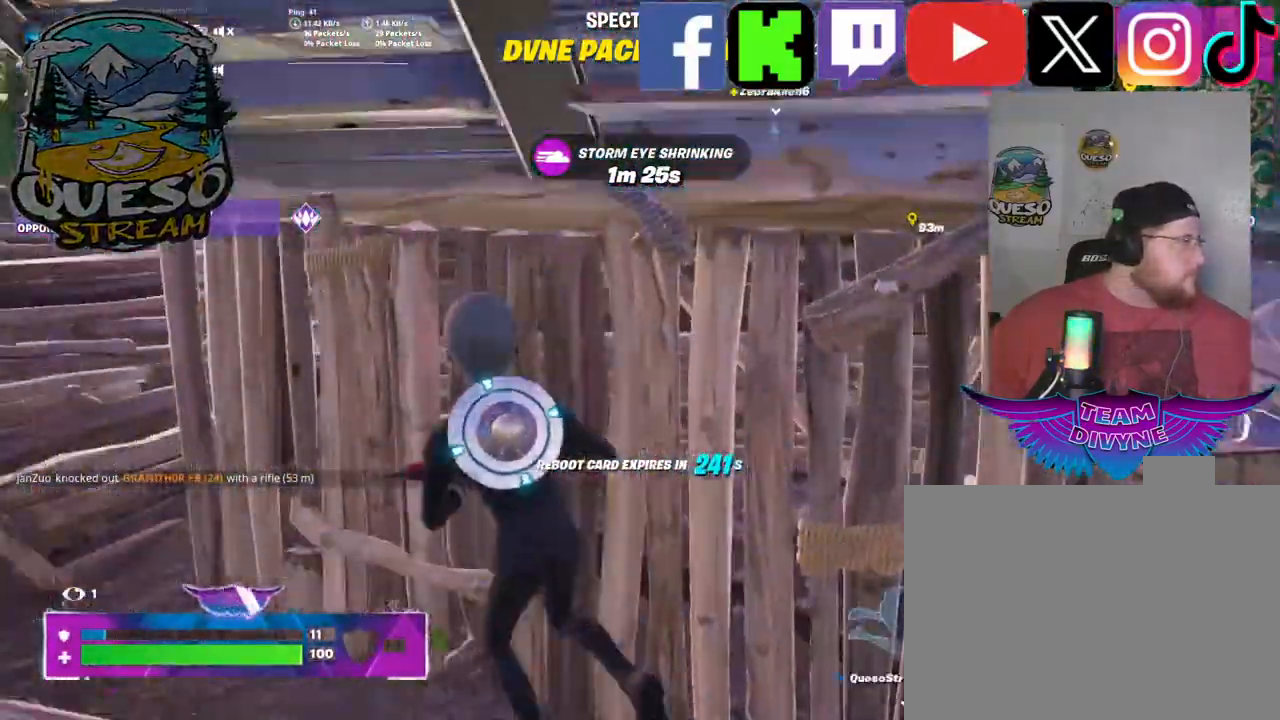
{"keys": [], "mouse": [], "mouse_move": "right", "events": [[50, "mouse_left", "up"]]}
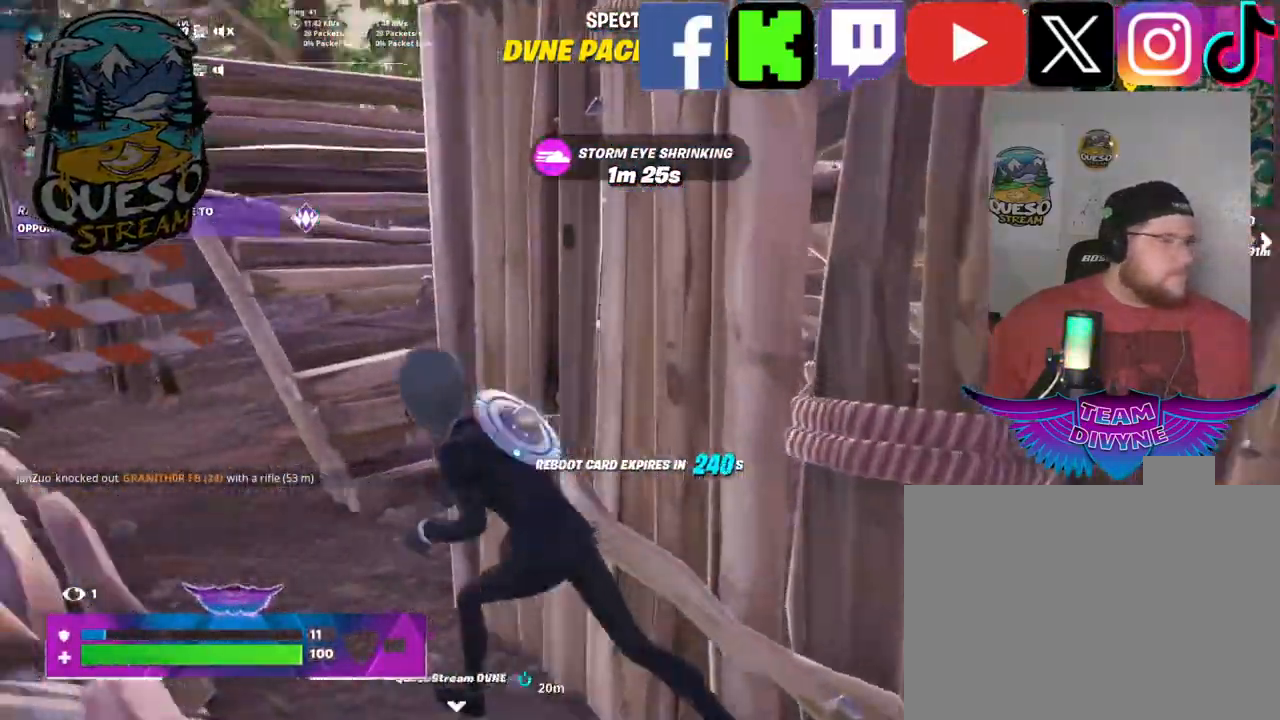
{"keys": [], "mouse": [], "mouse_move": "up-left", "events": [[200, "mouse_left", "down"], [367, "mouse_left", "up"]]}
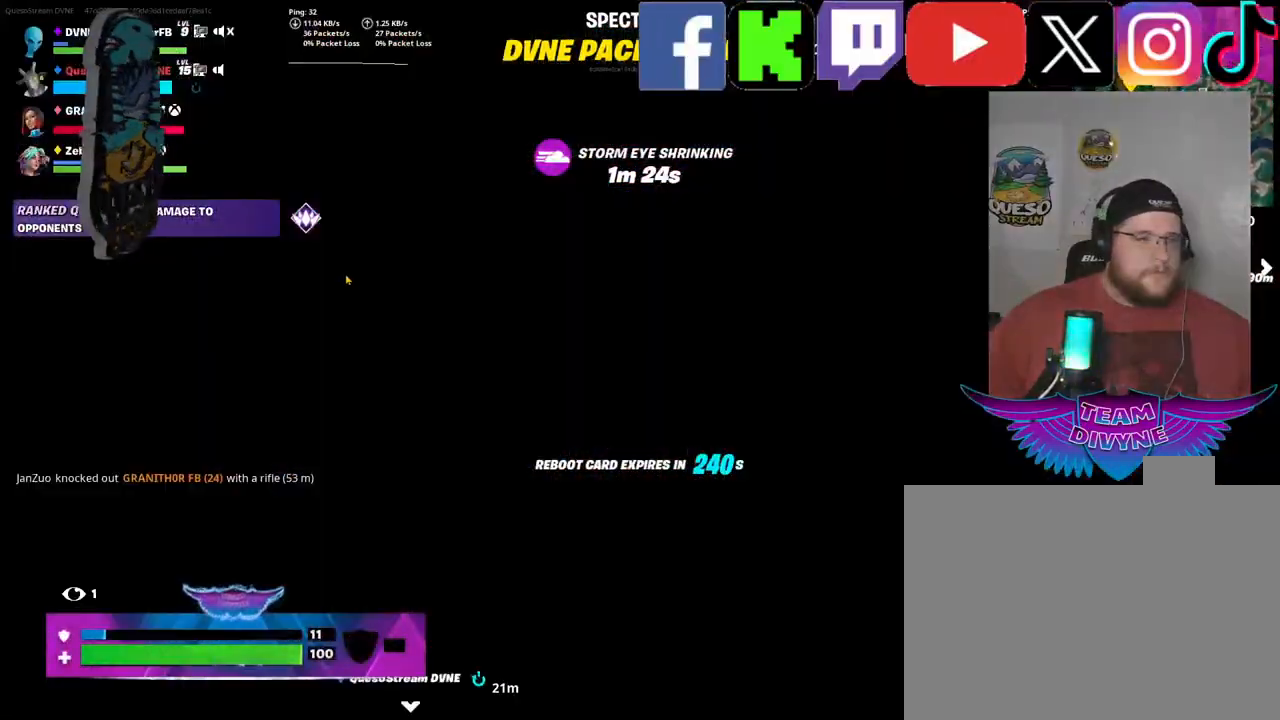
{"keys": [], "mouse": [], "mouse_move": "down-right", "events": []}
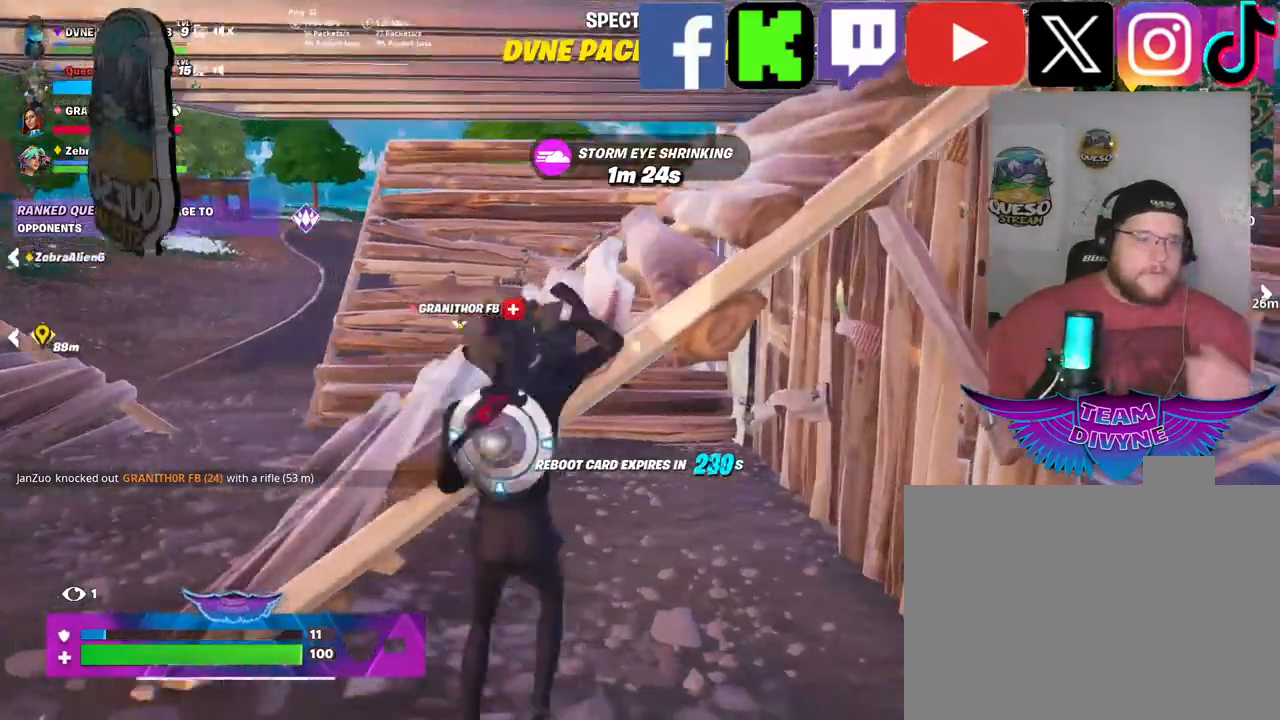
{"keys": [], "mouse": [], "mouse_move": "left", "events": []}